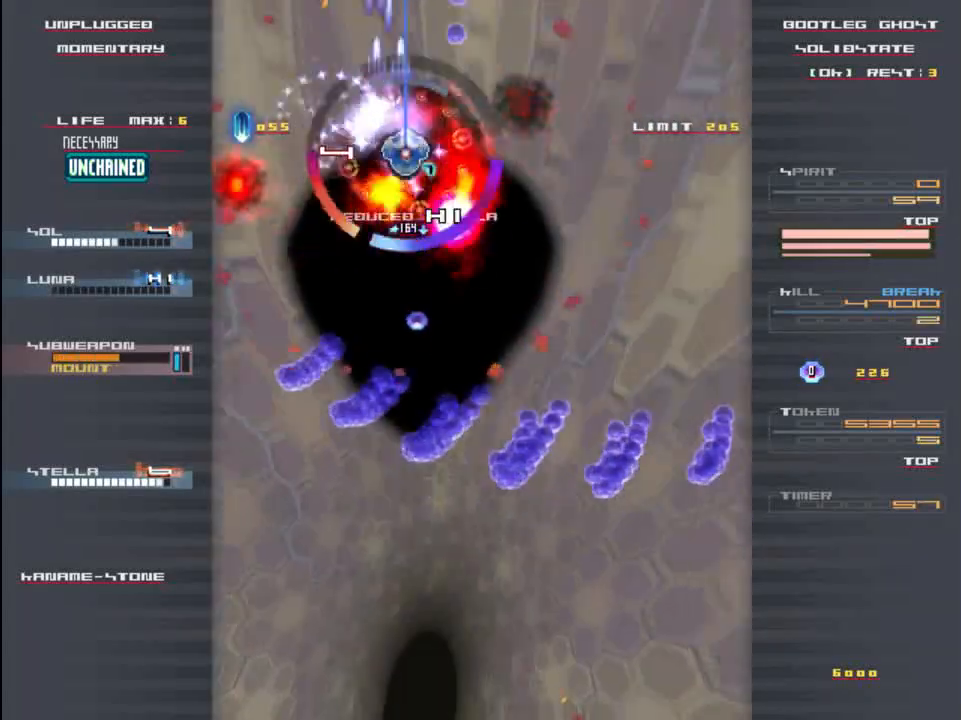
Gameplay with keyboard; each line is a JSON object with the keys held at the frame after it. "events" lists presses ("down") and releases ("up") of "c", "down", "left", "right", "shift", "up", "x" and "z" between this image and that frame as [ms after this image, input, new state], when the widget could be followed in between. No other keys are recorded. Mouse input is not recorded.
{"keys": ["down"], "events": [[83, "right", "up"], [117, "x", "up"], [250, "x", "down"], [350, "x", "up"]]}
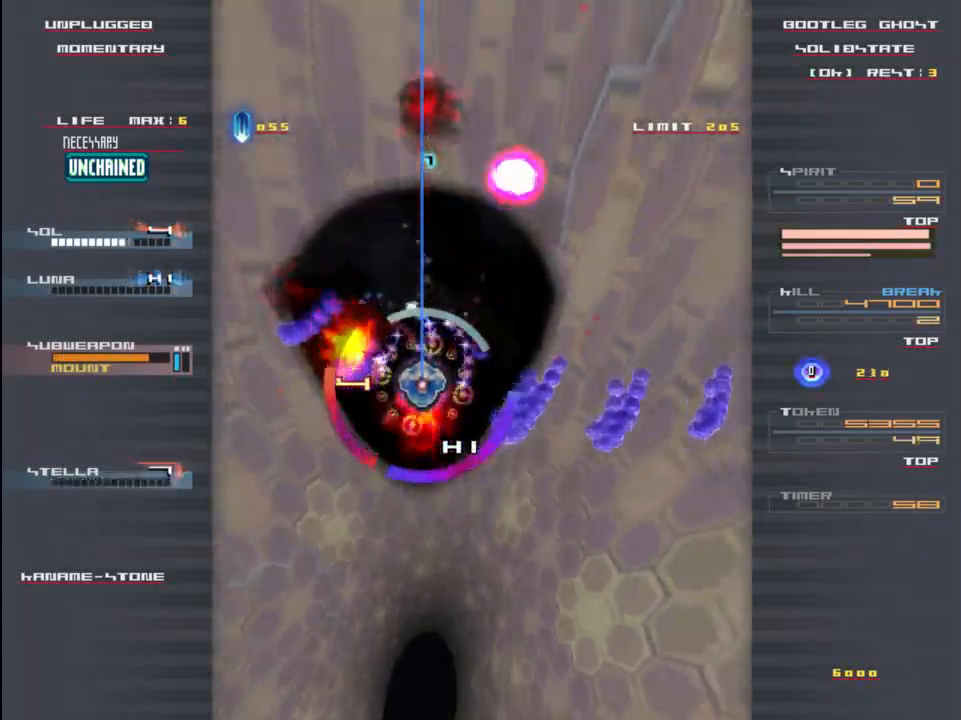
{"keys": ["down", "x"], "events": [[17, "x", "down"], [183, "right", "down"], [350, "right", "up"]]}
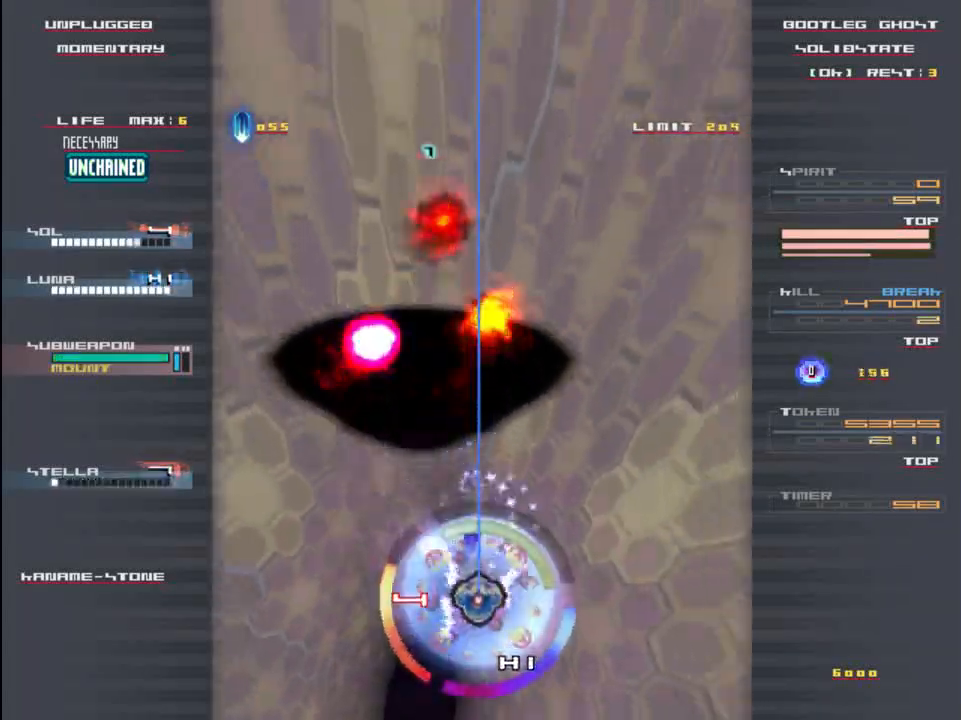
{"keys": ["x"], "events": [[17, "down", "up"]]}
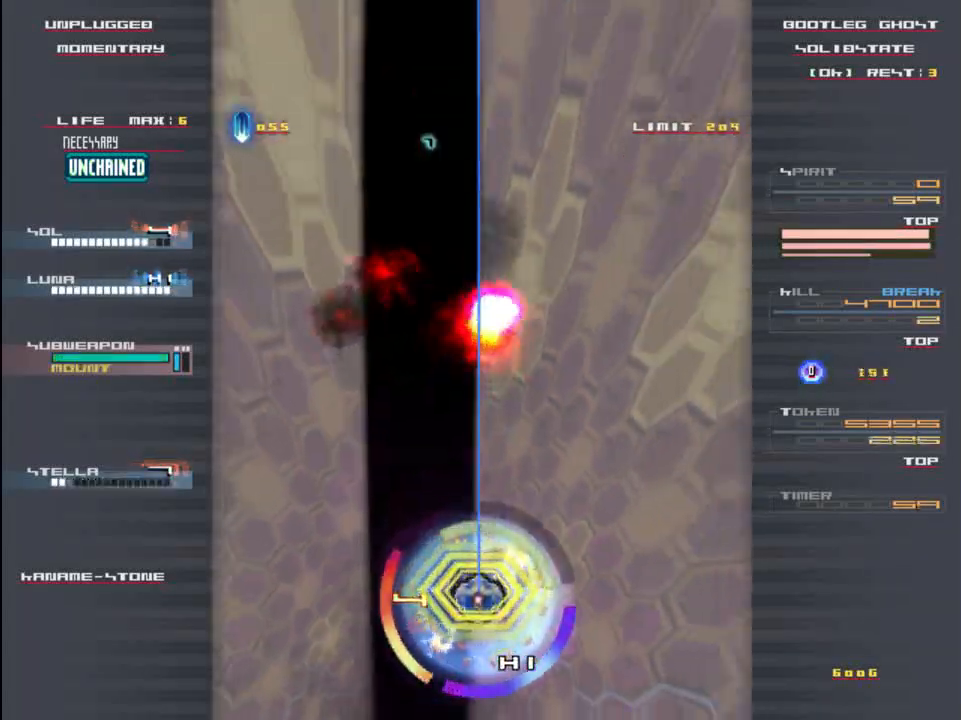
{"keys": ["x"], "events": [[67, "up", "down"], [233, "up", "up"]]}
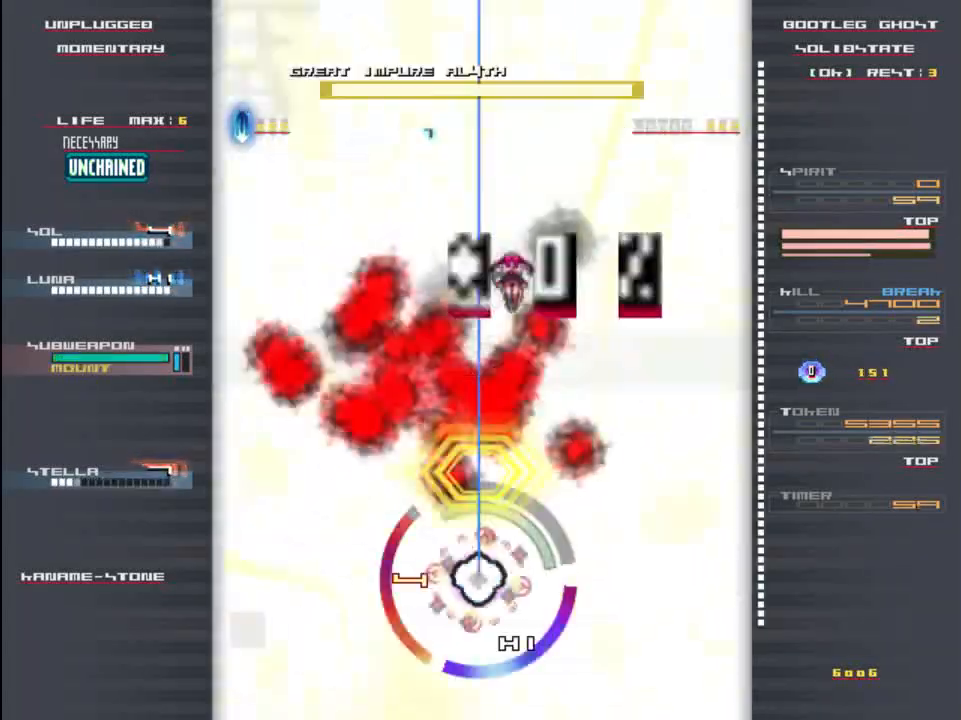
{"keys": ["x"], "events": []}
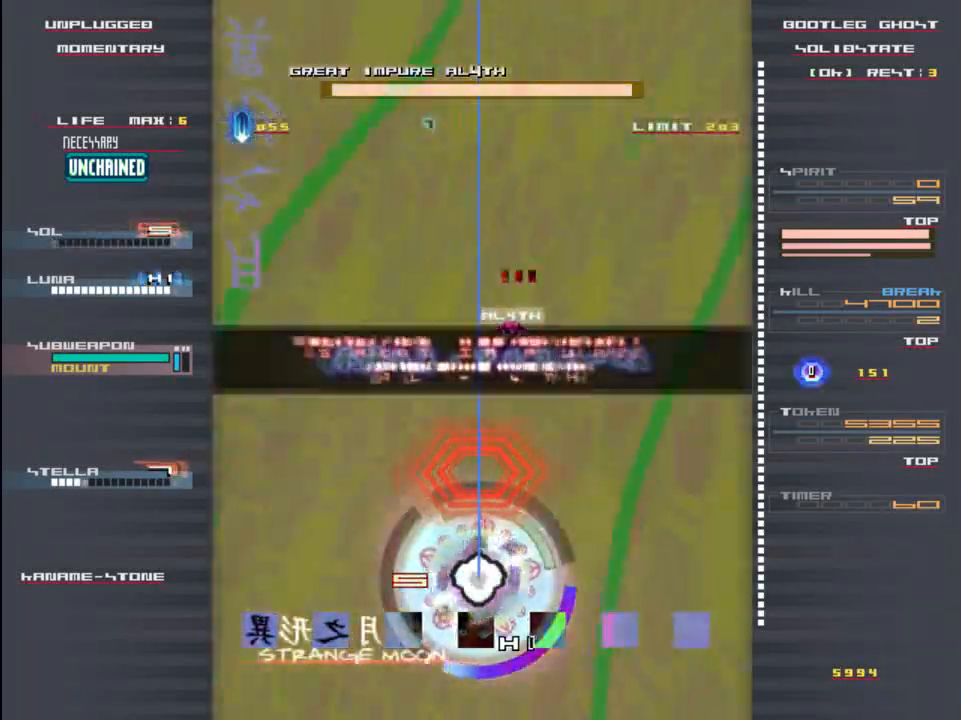
{"keys": ["x"], "events": [[100, "up", "down"], [233, "up", "up"], [417, "right", "down"], [450, "right", "up"]]}
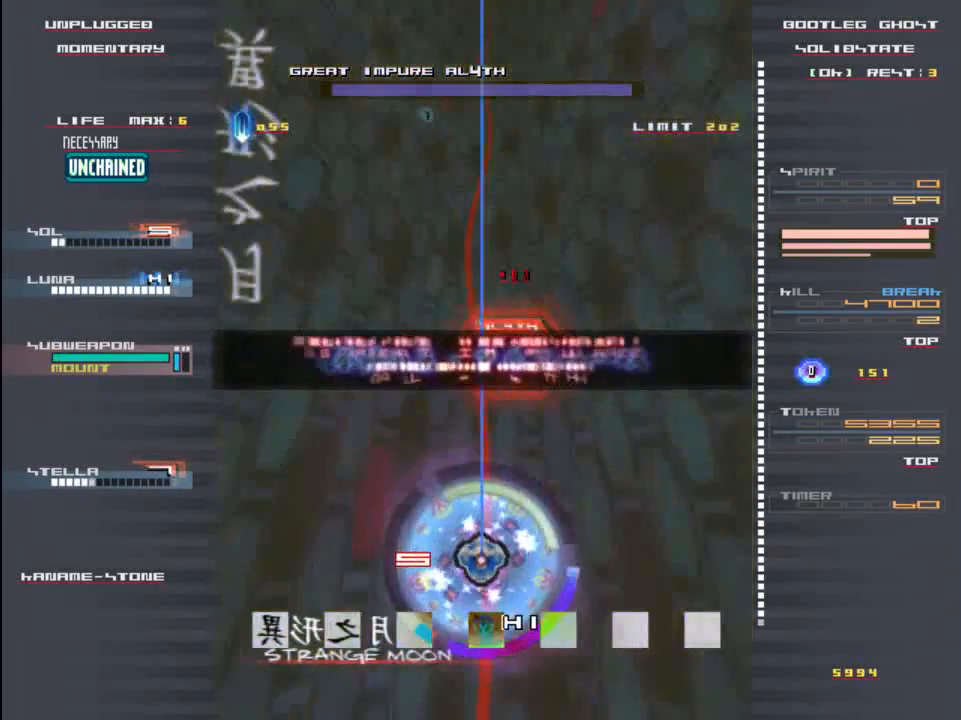
{"keys": ["down"], "events": [[83, "x", "up"], [250, "z", "down"], [317, "x", "down"], [350, "z", "up"], [450, "down", "down"], [450, "x", "up"]]}
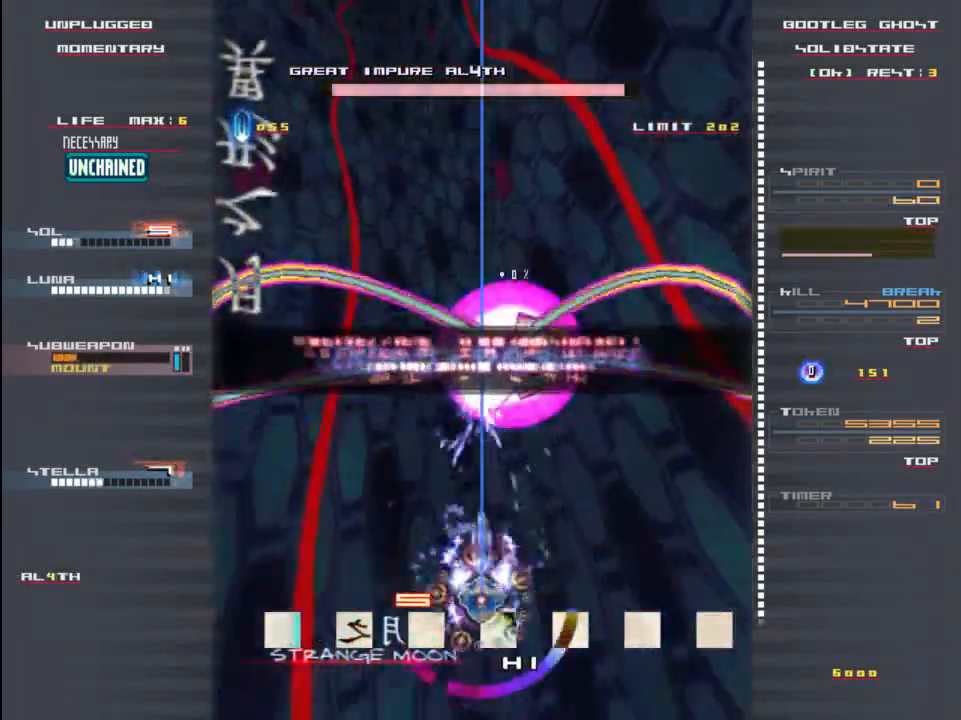
{"keys": ["z"], "events": [[17, "z", "down"], [83, "down", "up"], [83, "x", "down"], [117, "z", "up"], [183, "x", "up"], [217, "z", "down"], [350, "x", "down"], [350, "z", "up"], [417, "right", "down"], [450, "x", "up"], [483, "right", "up"], [483, "z", "down"]]}
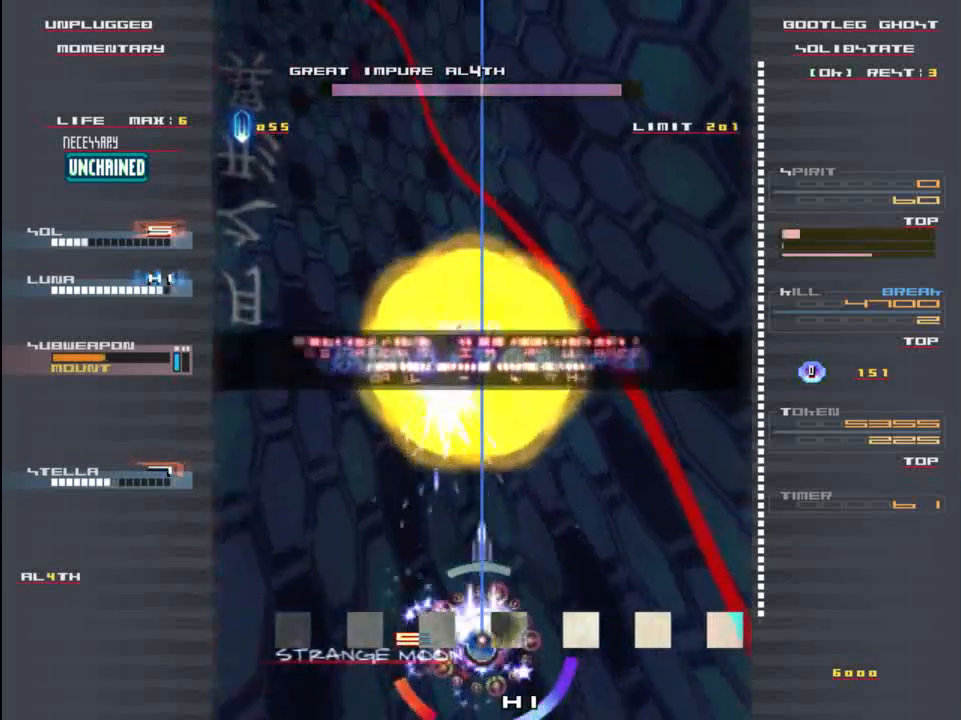
{"keys": [], "events": [[50, "x", "down"], [83, "z", "up"], [183, "down", "down"], [183, "x", "up"], [283, "z", "down"], [317, "down", "up"], [383, "x", "down"], [383, "z", "up"], [483, "x", "up"]]}
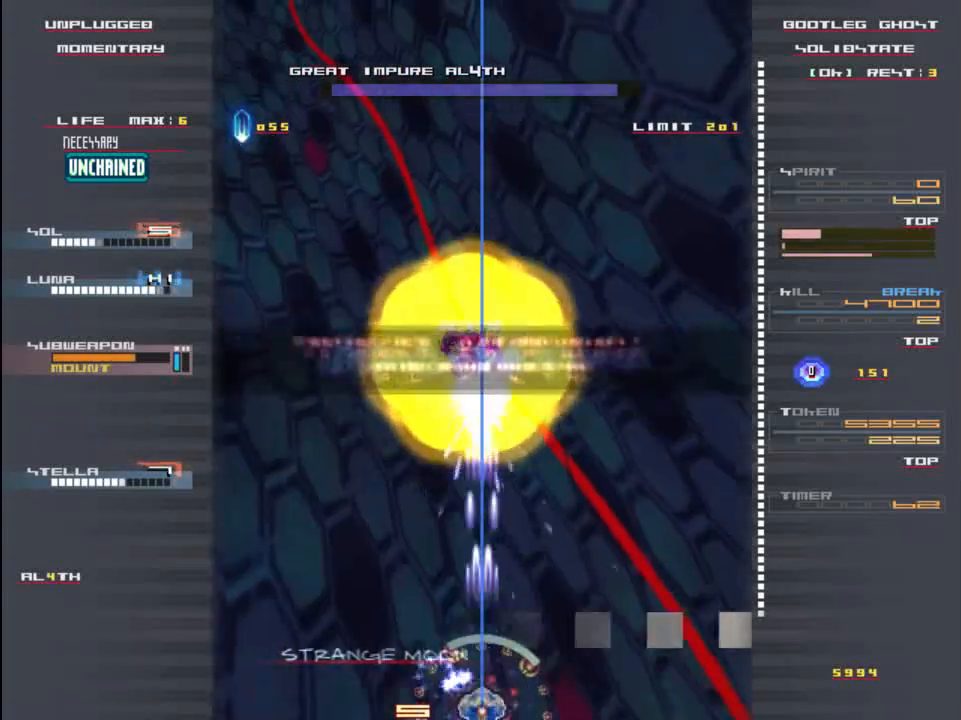
{"keys": ["z"], "events": [[50, "z", "down"], [117, "x", "down"], [117, "z", "up"], [250, "x", "up"], [250, "z", "down"], [317, "x", "down"], [350, "z", "up"], [450, "x", "up"], [450, "z", "down"]]}
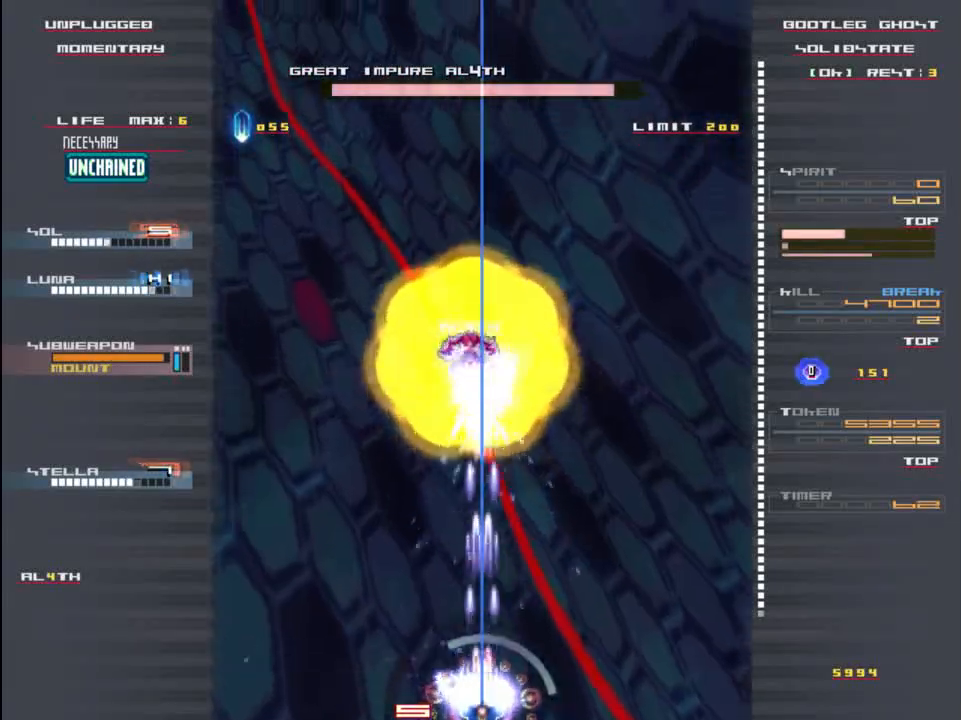
{"keys": [], "events": [[50, "x", "down"], [50, "z", "up"], [117, "x", "up"], [150, "z", "down"], [217, "x", "down"], [250, "z", "up"], [317, "up", "down"], [317, "x", "up"], [350, "z", "down"], [417, "z", "up"], [450, "up", "up"], [450, "x", "down"], [483, "x", "up"]]}
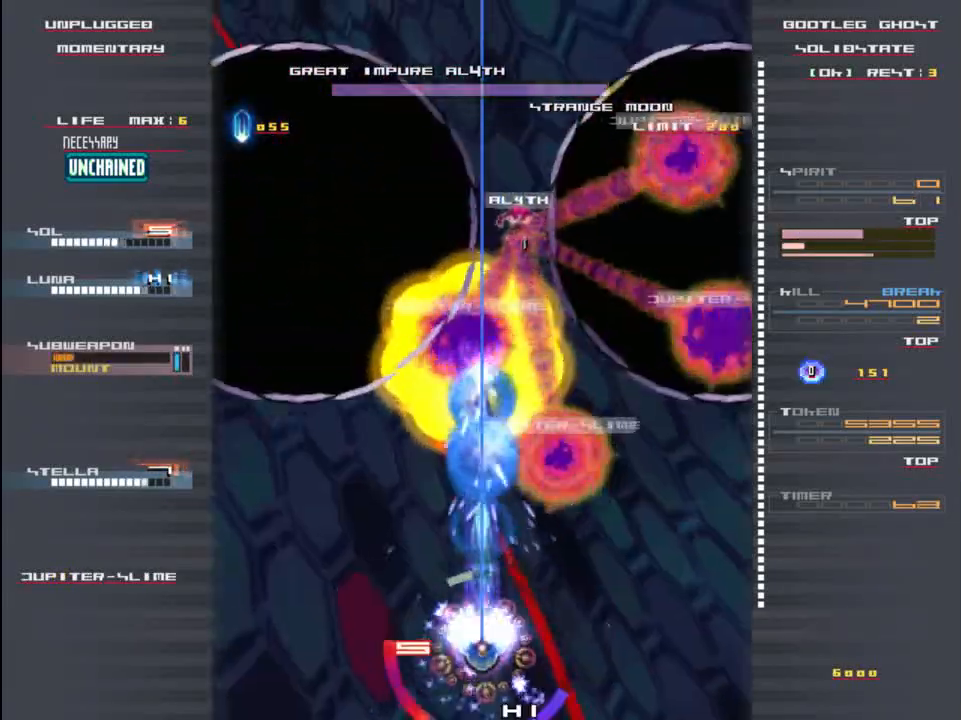
{"keys": ["left", "x"], "events": [[83, "z", "down"], [150, "z", "up"], [250, "x", "down"], [483, "left", "down"]]}
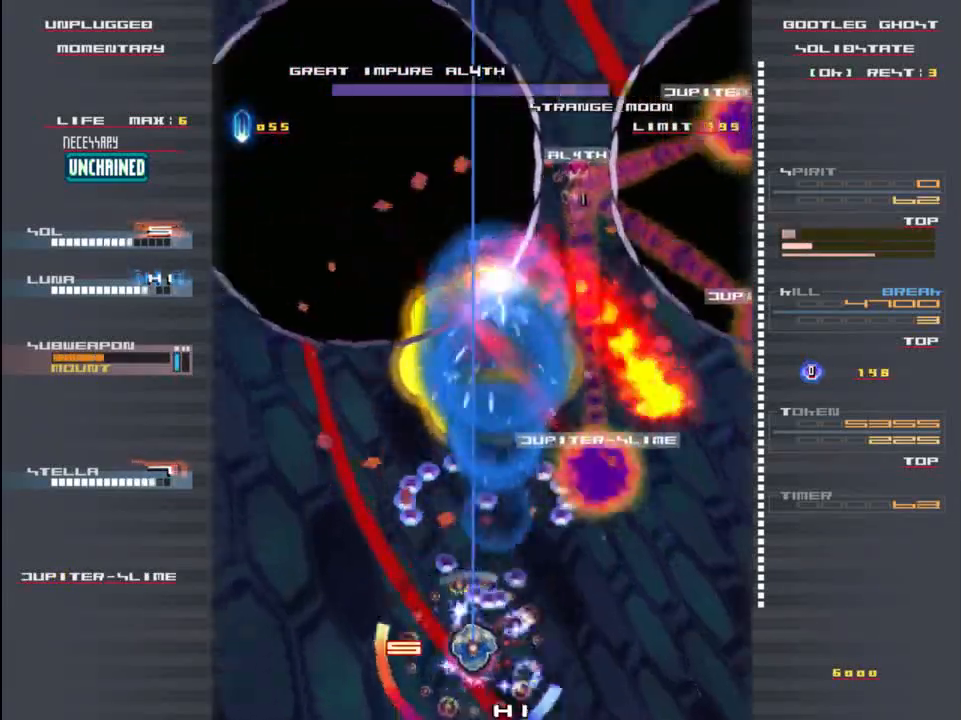
{"keys": ["x"], "events": [[83, "down", "down"], [83, "left", "up"], [250, "down", "up"]]}
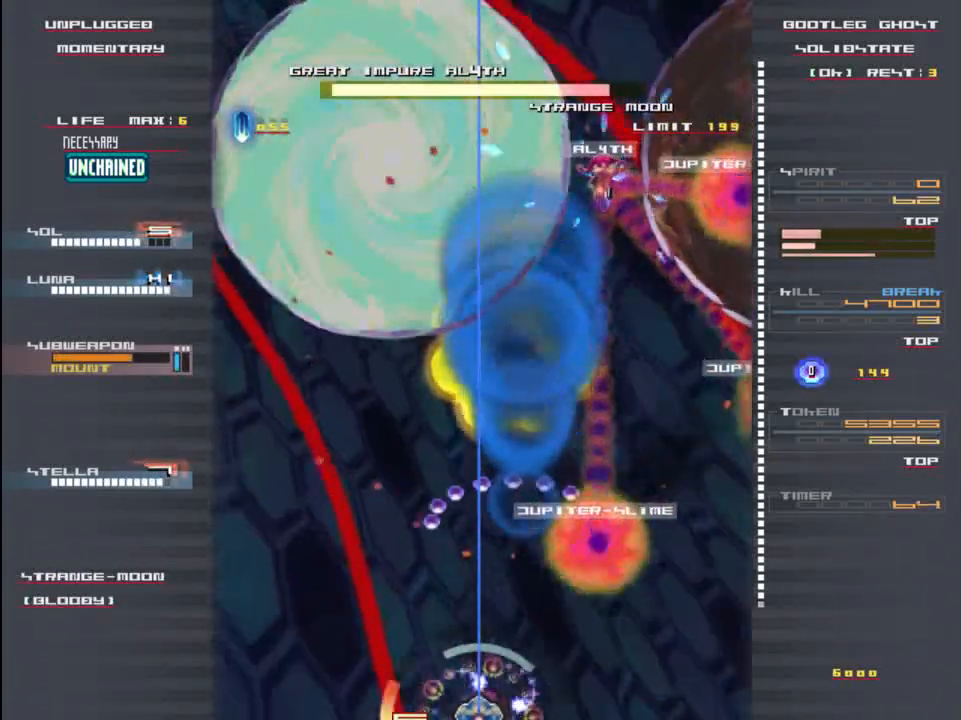
{"keys": ["x"], "events": [[50, "up", "down"], [183, "up", "up"]]}
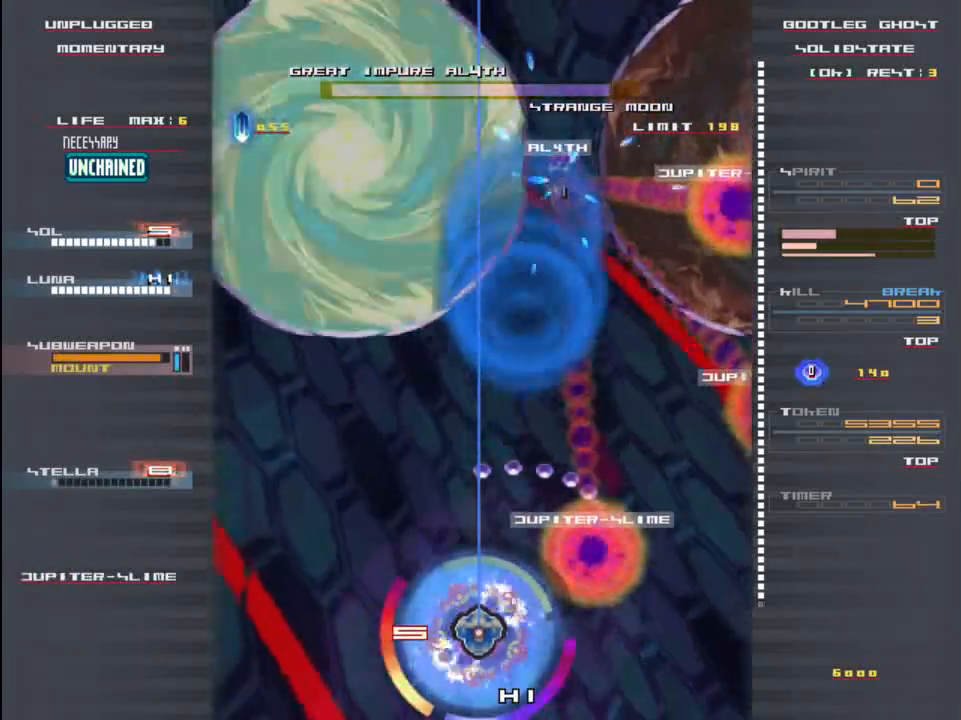
{"keys": ["x"], "events": [[317, "up", "down"], [417, "up", "up"]]}
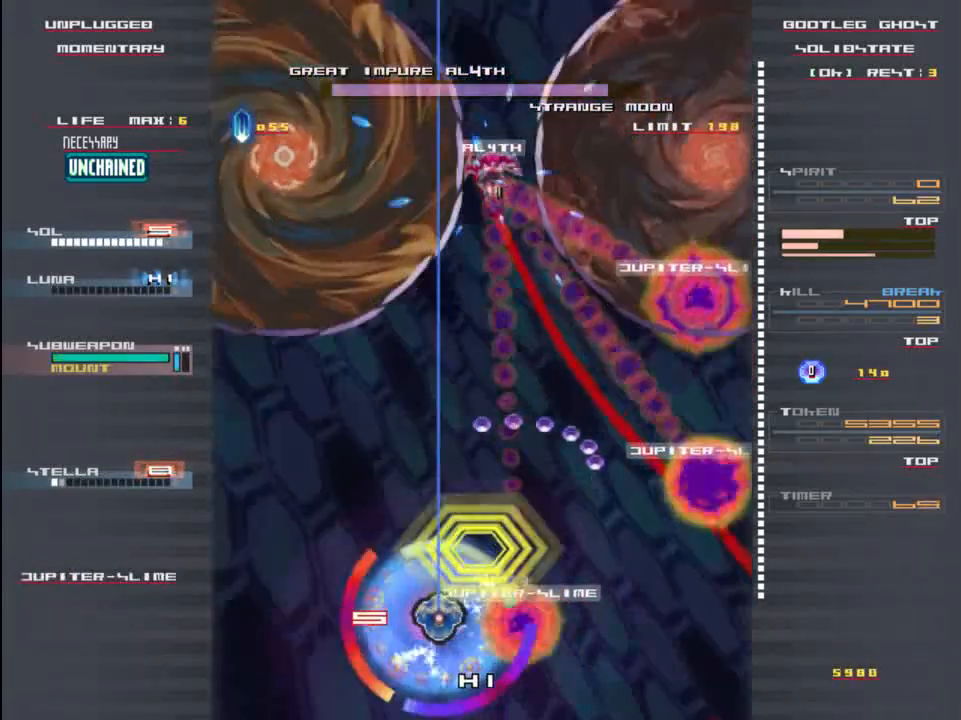
{"keys": ["up", "x"], "events": [[100, "up", "down"]]}
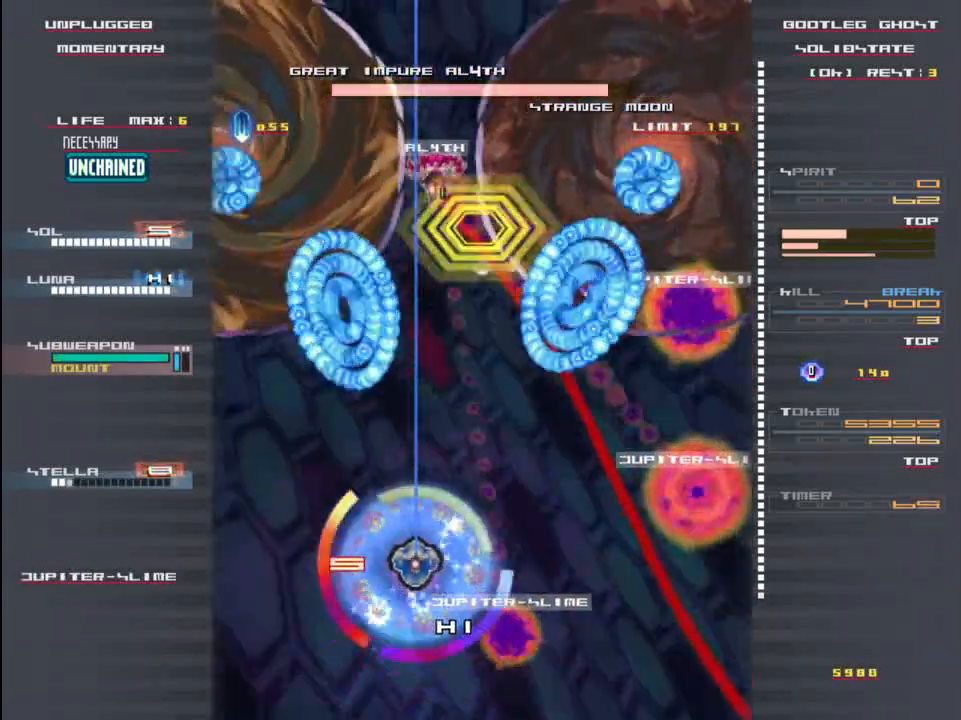
{"keys": ["down", "z"], "events": [[100, "up", "up"], [133, "x", "up"], [233, "down", "down"], [267, "z", "down"], [333, "x", "down"], [367, "z", "up"], [467, "x", "up"], [500, "z", "down"]]}
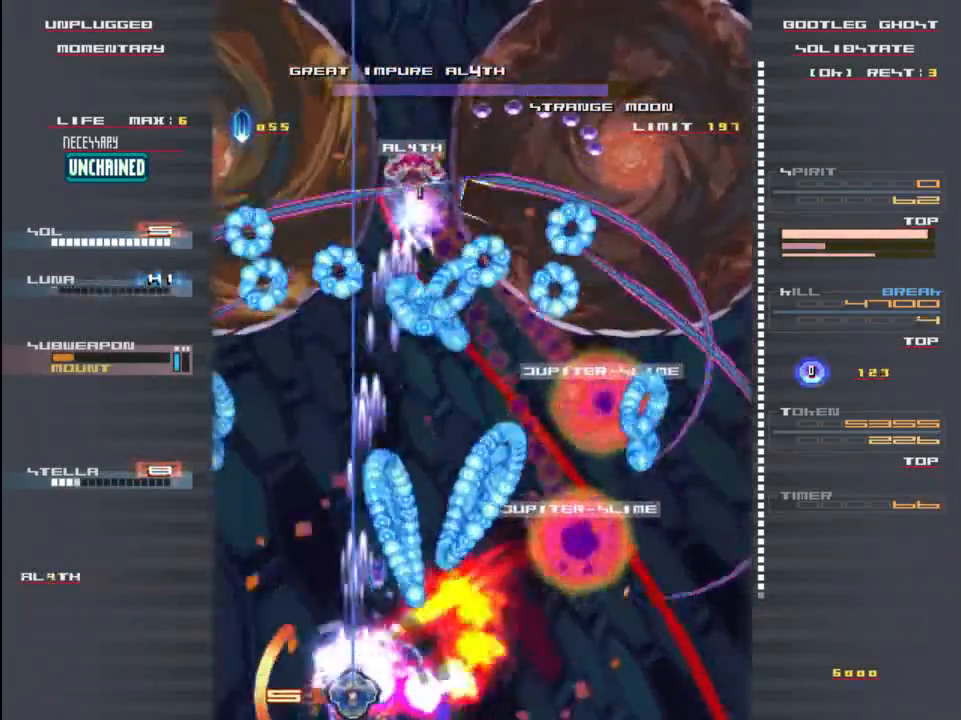
{"keys": ["left"], "events": [[33, "right", "down"], [100, "x", "down"], [133, "z", "up"], [233, "left", "down"], [233, "right", "up"], [233, "x", "up"], [267, "z", "down"], [300, "down", "up"], [333, "x", "down"], [400, "z", "up"], [467, "x", "up"]]}
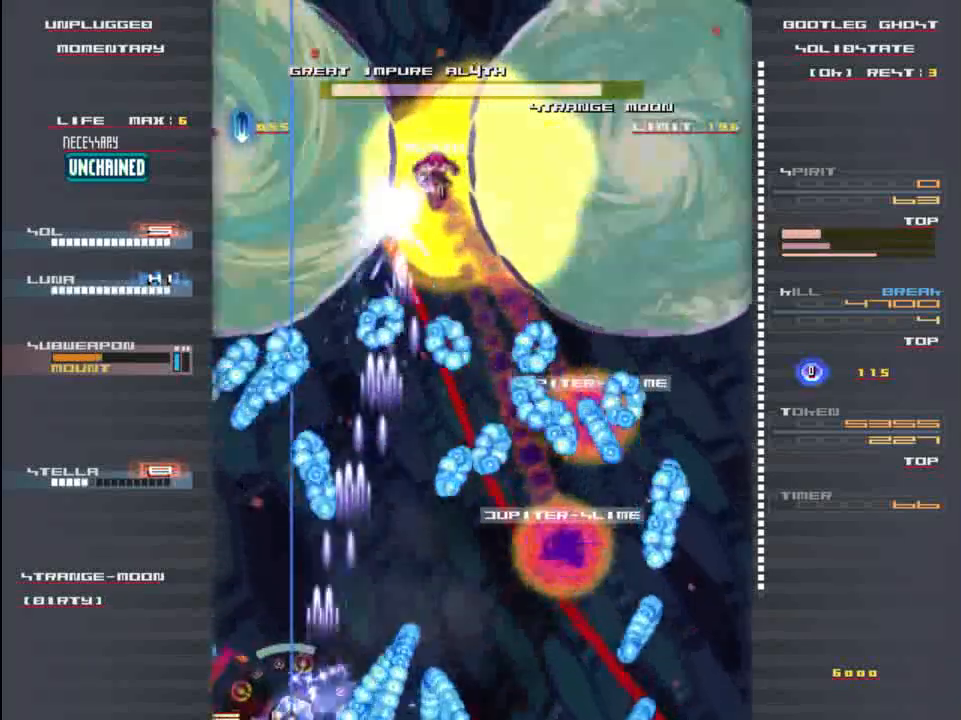
{"keys": ["up", "x"], "events": [[100, "x", "down"], [133, "left", "up"], [133, "up", "down"], [133, "z", "down"], [200, "z", "up"], [267, "up", "up"], [267, "x", "up"], [333, "right", "down"], [333, "z", "down"], [433, "up", "down"], [433, "x", "down"], [467, "right", "up"], [467, "z", "up"]]}
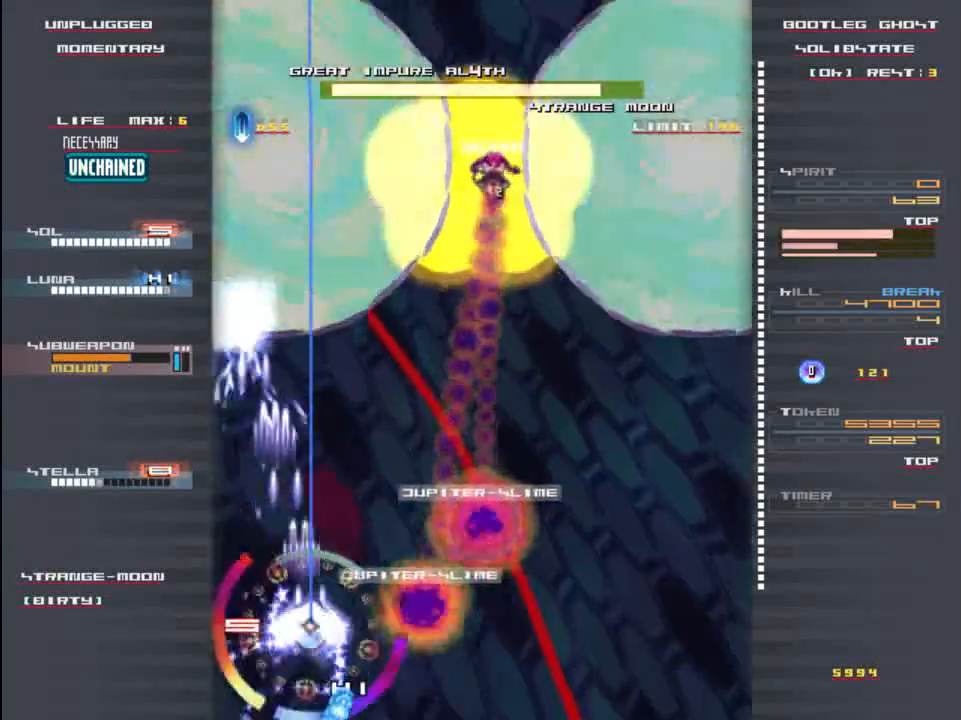
{"keys": ["down", "right", "x"], "events": [[33, "x", "up"], [67, "right", "down"], [100, "up", "up"], [100, "z", "down"], [167, "x", "down"], [200, "down", "down"], [200, "z", "up"], [267, "x", "up"], [367, "z", "down"], [433, "x", "down"], [467, "z", "up"]]}
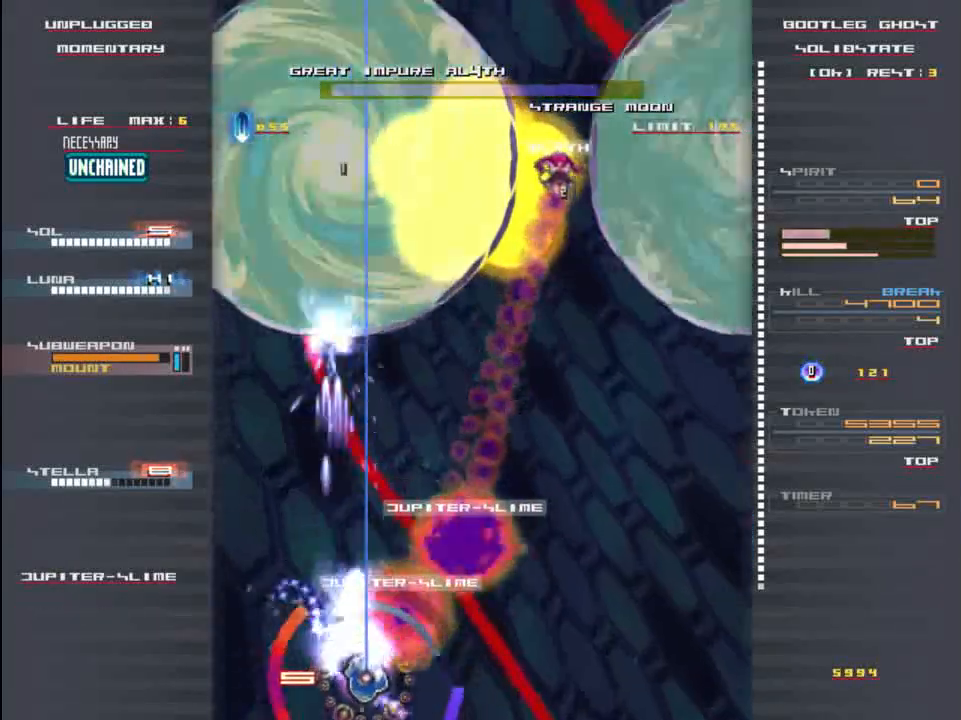
{"keys": ["right", "x"], "events": [[67, "x", "up"], [100, "z", "down"], [133, "down", "up"], [167, "x", "down"], [217, "z", "up"], [283, "x", "up"], [333, "z", "down"], [433, "z", "up"], [467, "x", "down"]]}
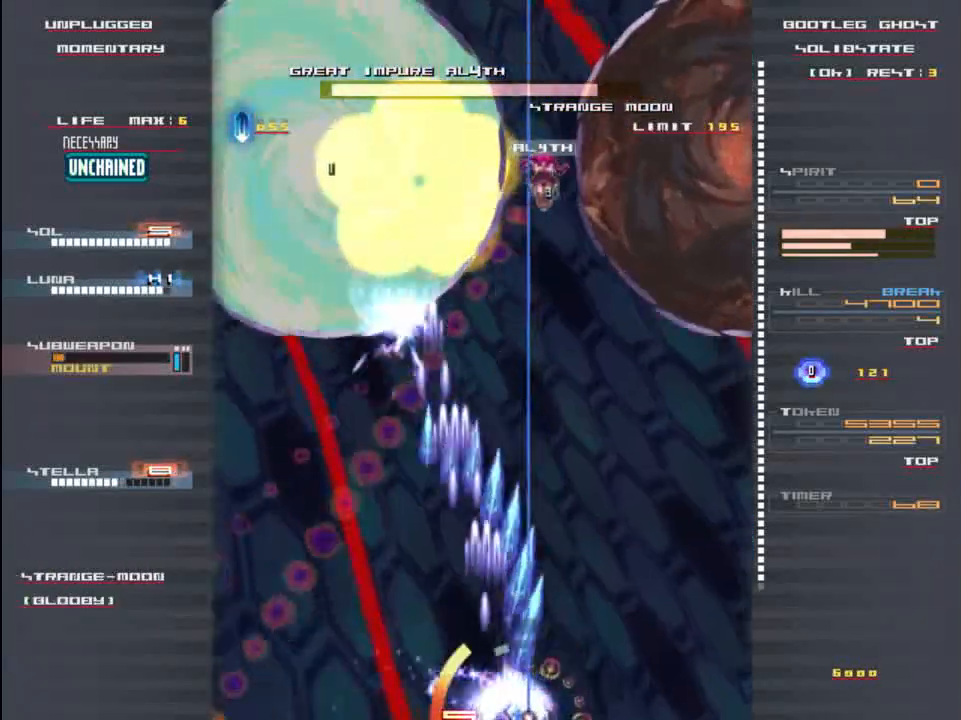
{"keys": ["x", "z"], "events": [[17, "x", "up"], [50, "right", "up"], [50, "z", "down"], [100, "x", "down"], [133, "z", "up"], [250, "x", "up"], [250, "z", "down"], [350, "z", "up"], [417, "x", "down"], [467, "z", "down"]]}
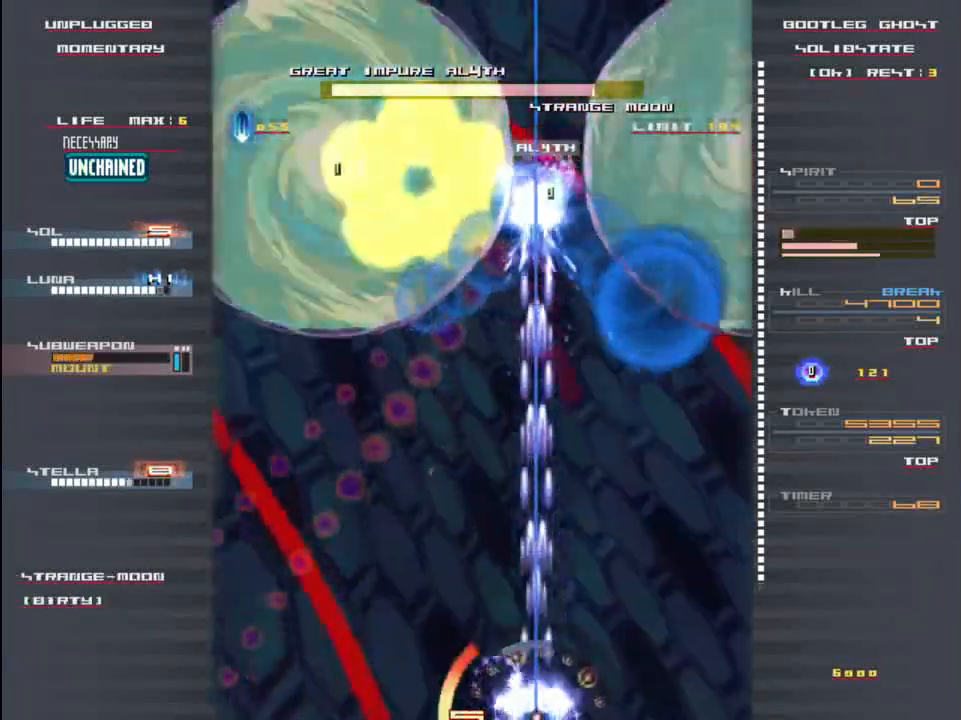
{"keys": ["x"], "events": [[17, "x", "up"], [50, "z", "up"], [150, "x", "down"], [183, "z", "down"], [250, "z", "up"], [283, "x", "up"], [317, "left", "down"], [350, "z", "down"], [417, "left", "up"], [417, "x", "down"], [450, "z", "up"]]}
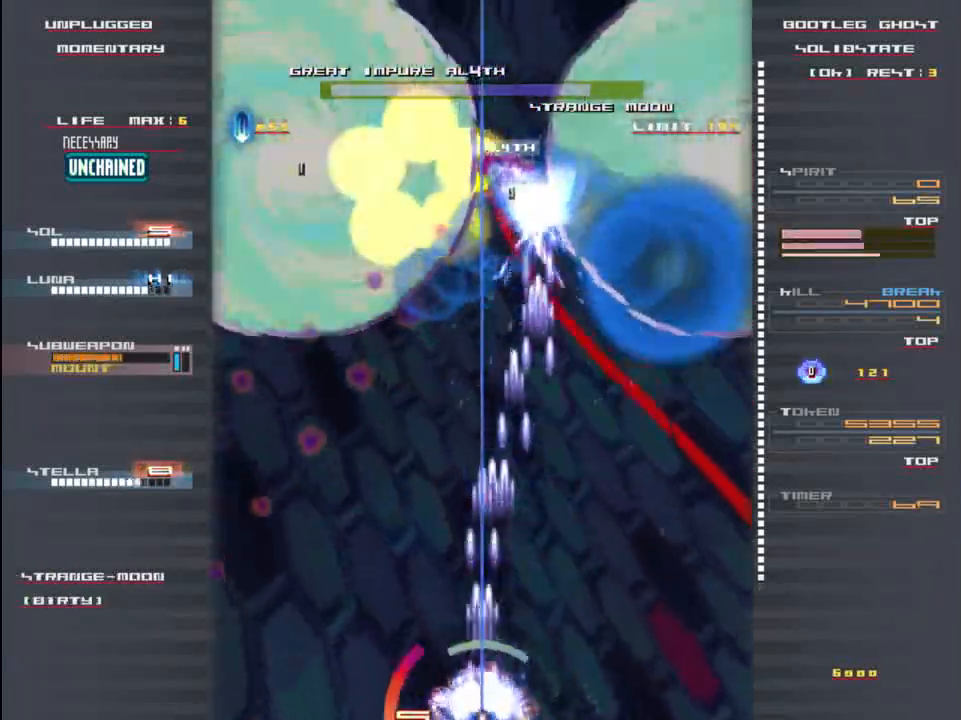
{"keys": ["x", "z"], "events": [[17, "x", "up"], [50, "z", "down"], [83, "left", "down"], [117, "x", "down"], [150, "z", "up"], [183, "left", "up"], [183, "x", "up"], [250, "z", "down"], [283, "x", "down"], [317, "z", "up"], [383, "x", "up"], [417, "z", "down"], [450, "x", "down"]]}
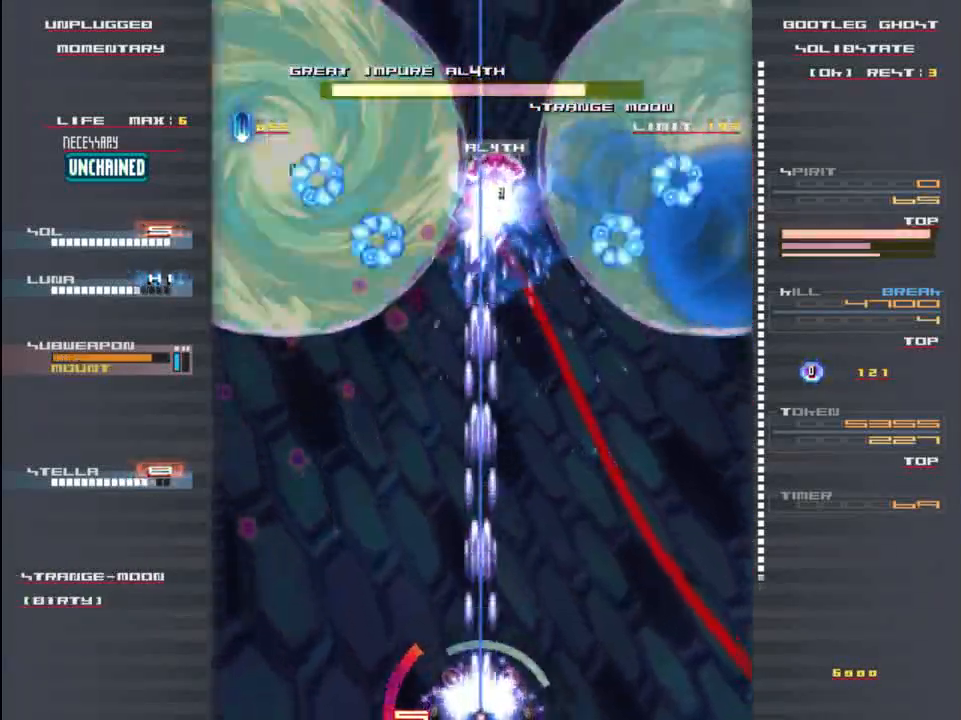
{"keys": ["z"], "events": [[17, "z", "up"], [50, "x", "up"], [150, "x", "down"], [150, "z", "down"], [183, "left", "down"], [250, "x", "up"], [317, "left", "up"], [317, "z", "up"], [350, "x", "down"], [450, "z", "down"], [483, "x", "up"]]}
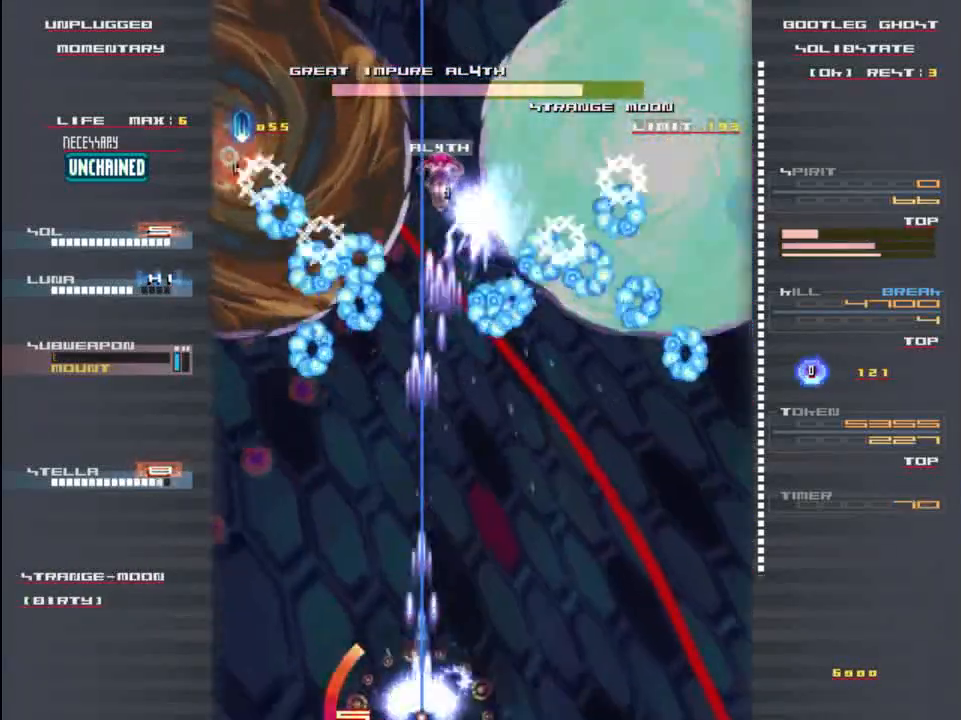
{"keys": ["x"], "events": [[50, "x", "down"], [50, "z", "up"], [150, "left", "down"], [150, "z", "down"], [183, "x", "up"], [250, "left", "up"], [250, "x", "down"], [250, "z", "up"], [317, "x", "up"], [350, "z", "down"], [417, "z", "up"], [483, "x", "down"]]}
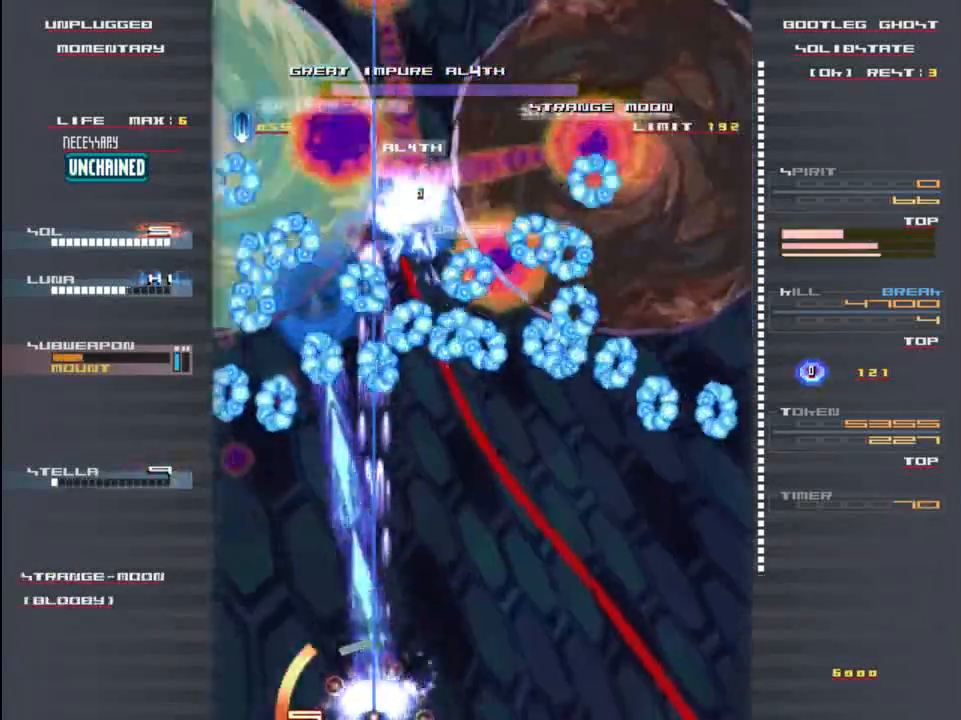
{"keys": [], "events": [[50, "right", "down"], [50, "z", "down"], [83, "x", "up"], [117, "z", "up"], [150, "right", "up"], [183, "x", "down"], [250, "z", "down"], [283, "x", "up"], [317, "x", "down"], [317, "z", "up"], [417, "z", "down"], [450, "x", "up"], [483, "z", "up"]]}
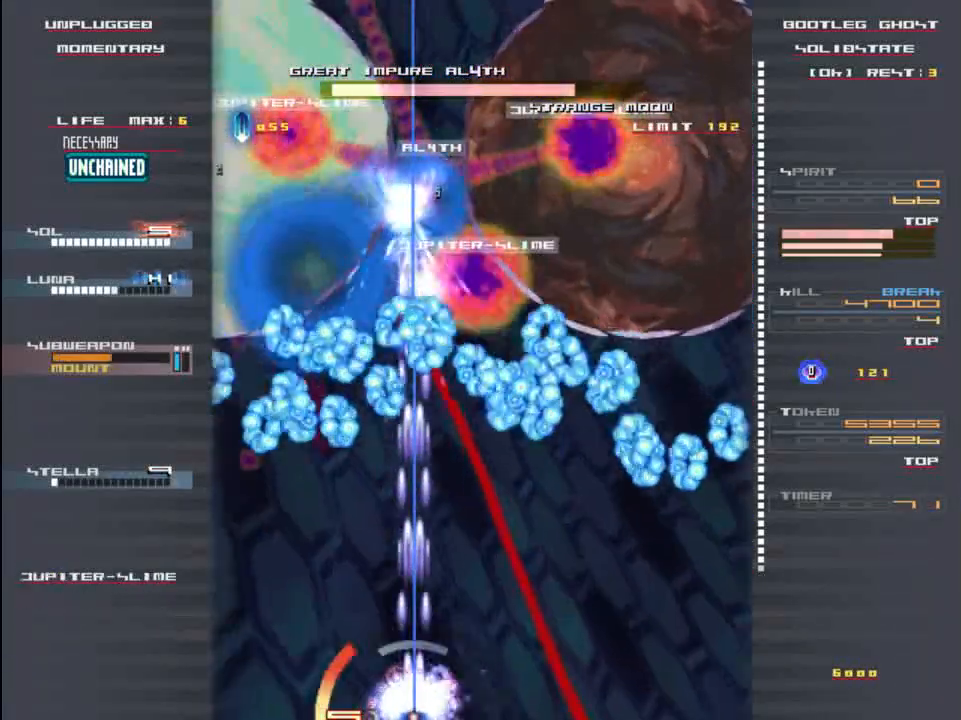
{"keys": ["right"], "events": [[17, "x", "down"], [83, "z", "down"], [117, "z", "up"], [217, "right", "down"], [217, "z", "down"], [250, "x", "up"], [283, "z", "up"], [317, "right", "up"], [317, "x", "down"], [383, "z", "down"], [450, "x", "up"], [450, "z", "up"], [483, "right", "down"]]}
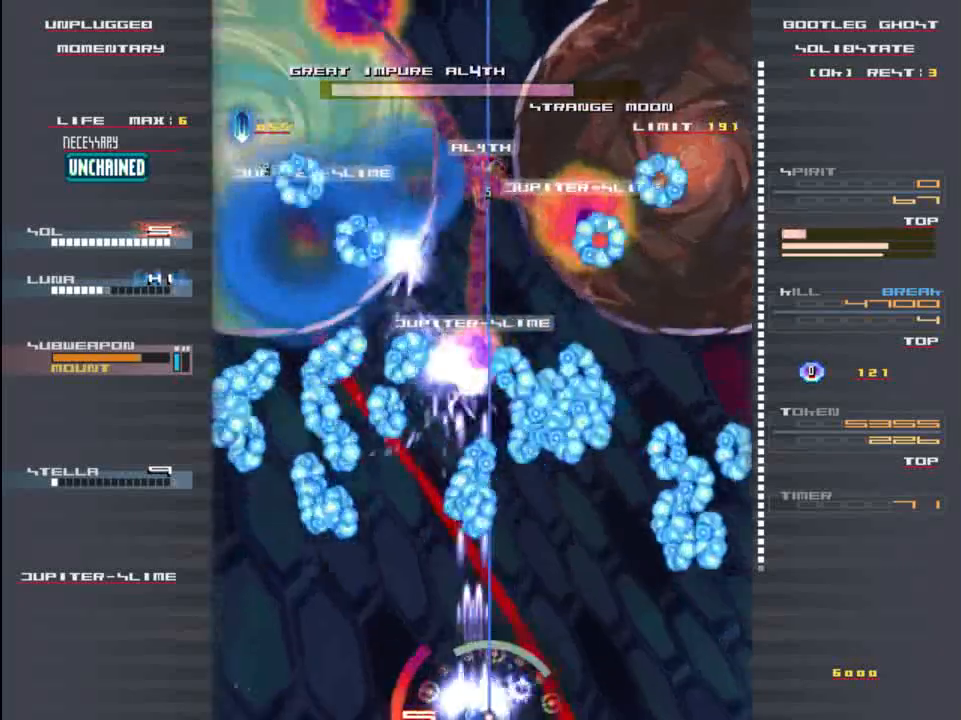
{"keys": ["x"], "events": [[17, "x", "down"], [50, "z", "down"], [83, "x", "up"], [117, "right", "up"], [117, "z", "up"], [183, "x", "down"], [217, "z", "down"], [250, "z", "up"], [350, "x", "up"], [383, "z", "down"], [450, "x", "down"], [450, "z", "up"]]}
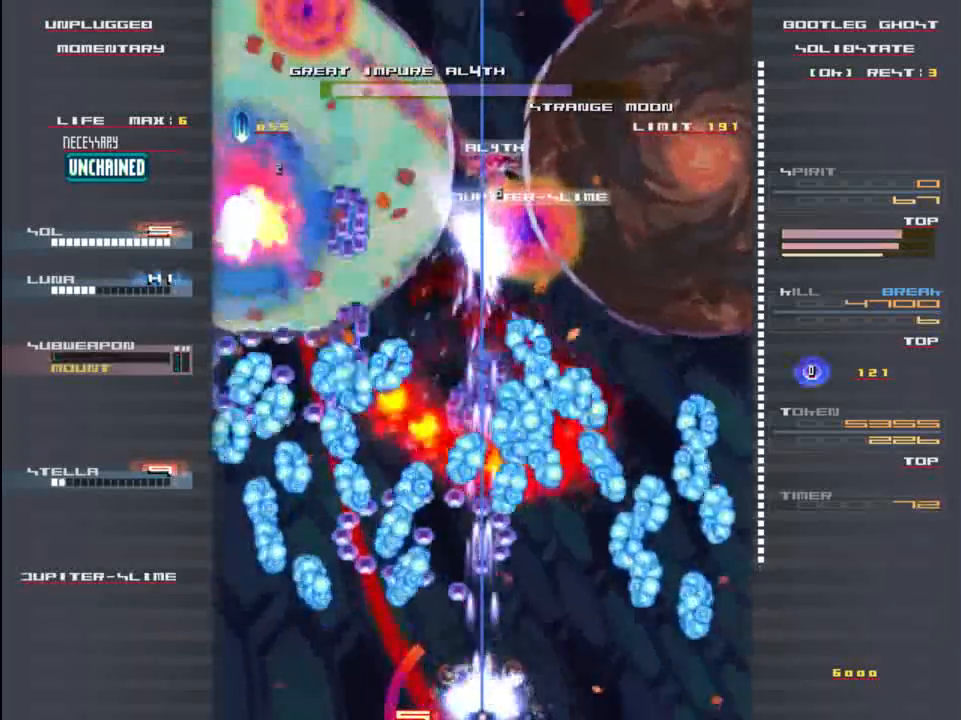
{"keys": ["x"], "events": [[17, "x", "up"], [17, "z", "down"], [83, "z", "up"], [117, "x", "down"], [150, "right", "down"], [183, "down", "down"], [183, "z", "down"], [217, "x", "up"], [250, "down", "up"], [250, "right", "up"], [283, "z", "up"], [350, "x", "down"], [383, "z", "down"], [450, "z", "up"]]}